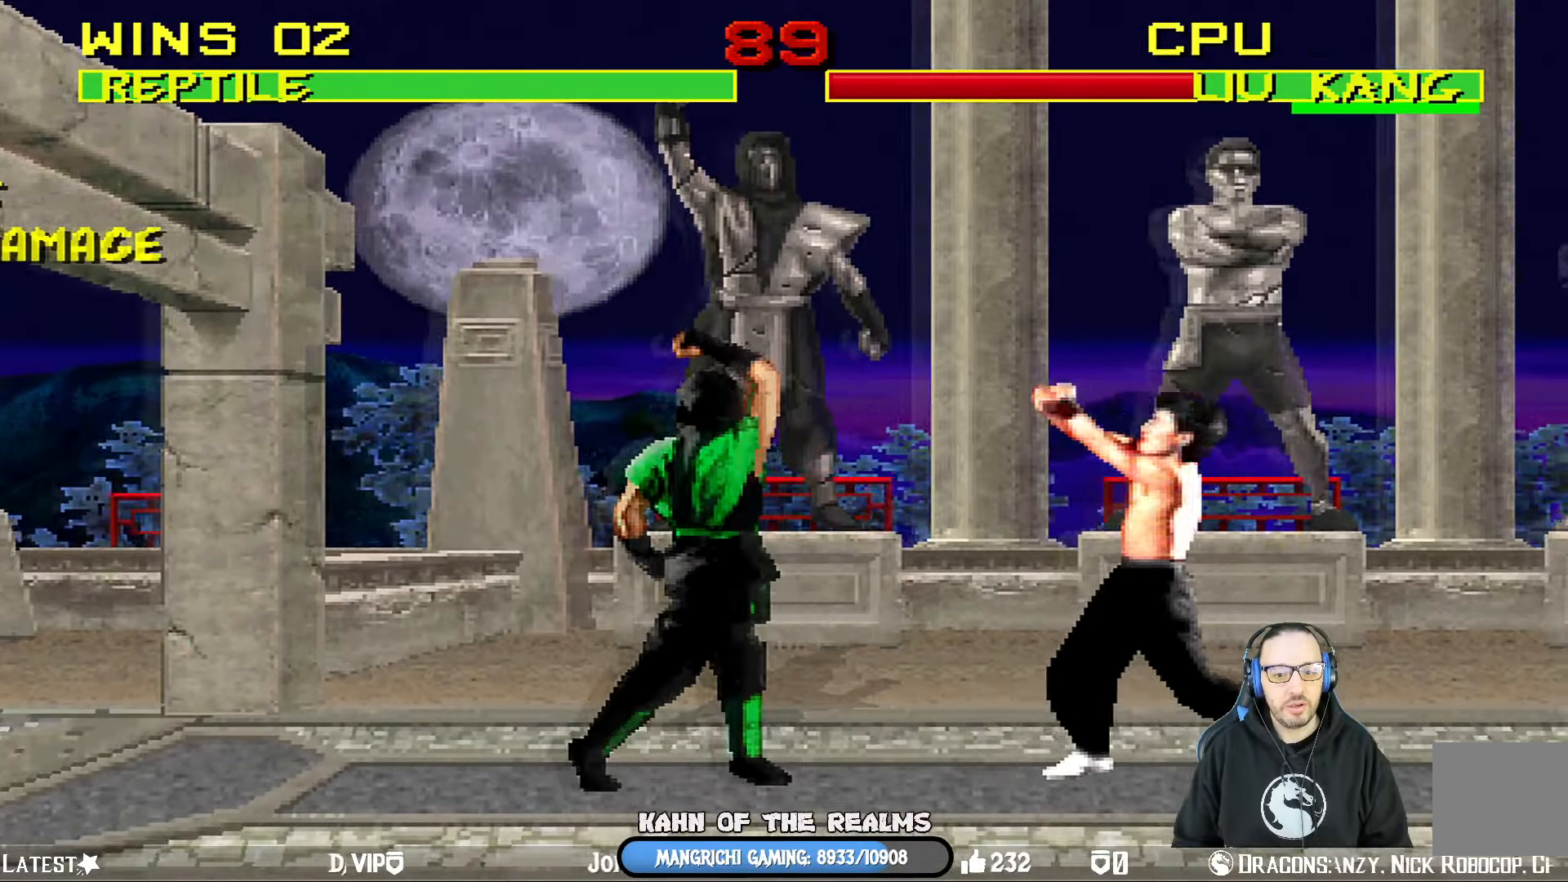
Gameplay with a controller (PlayStation layout); each line is a JSON object with the inputs held at the frame after it. "events" lists button and stick changes between this image and that frame as [ms after this image, input, new state], when the widget could be followed in between.
{"buttons": ["CROSS"], "left_stick": "center", "right_stick": "center", "events": [[33, "DPAD_LEFT", "up"], [117, "DPAD_LEFT", "down"], [200, "DPAD_LEFT", "up"], [250, "DPAD_LEFT", "down"], [284, "CROSS", "down"], [367, "DPAD_LEFT", "up"], [417, "CROSS", "up"], [467, "CROSS", "down"]]}
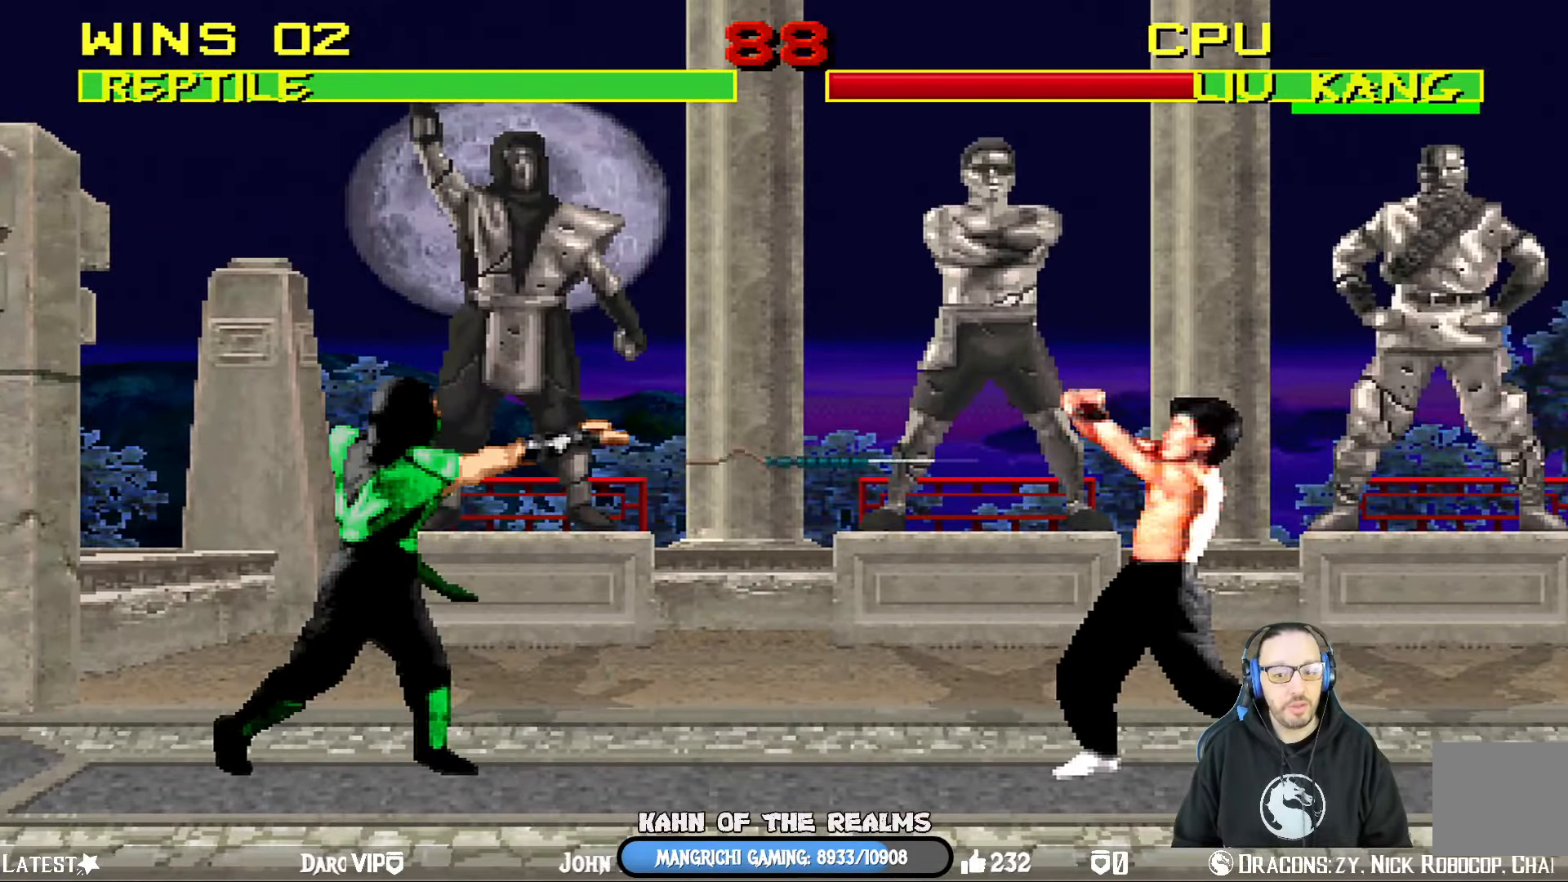
{"buttons": [], "left_stick": "center", "right_stick": "center", "events": [[200, "CROSS", "up"]]}
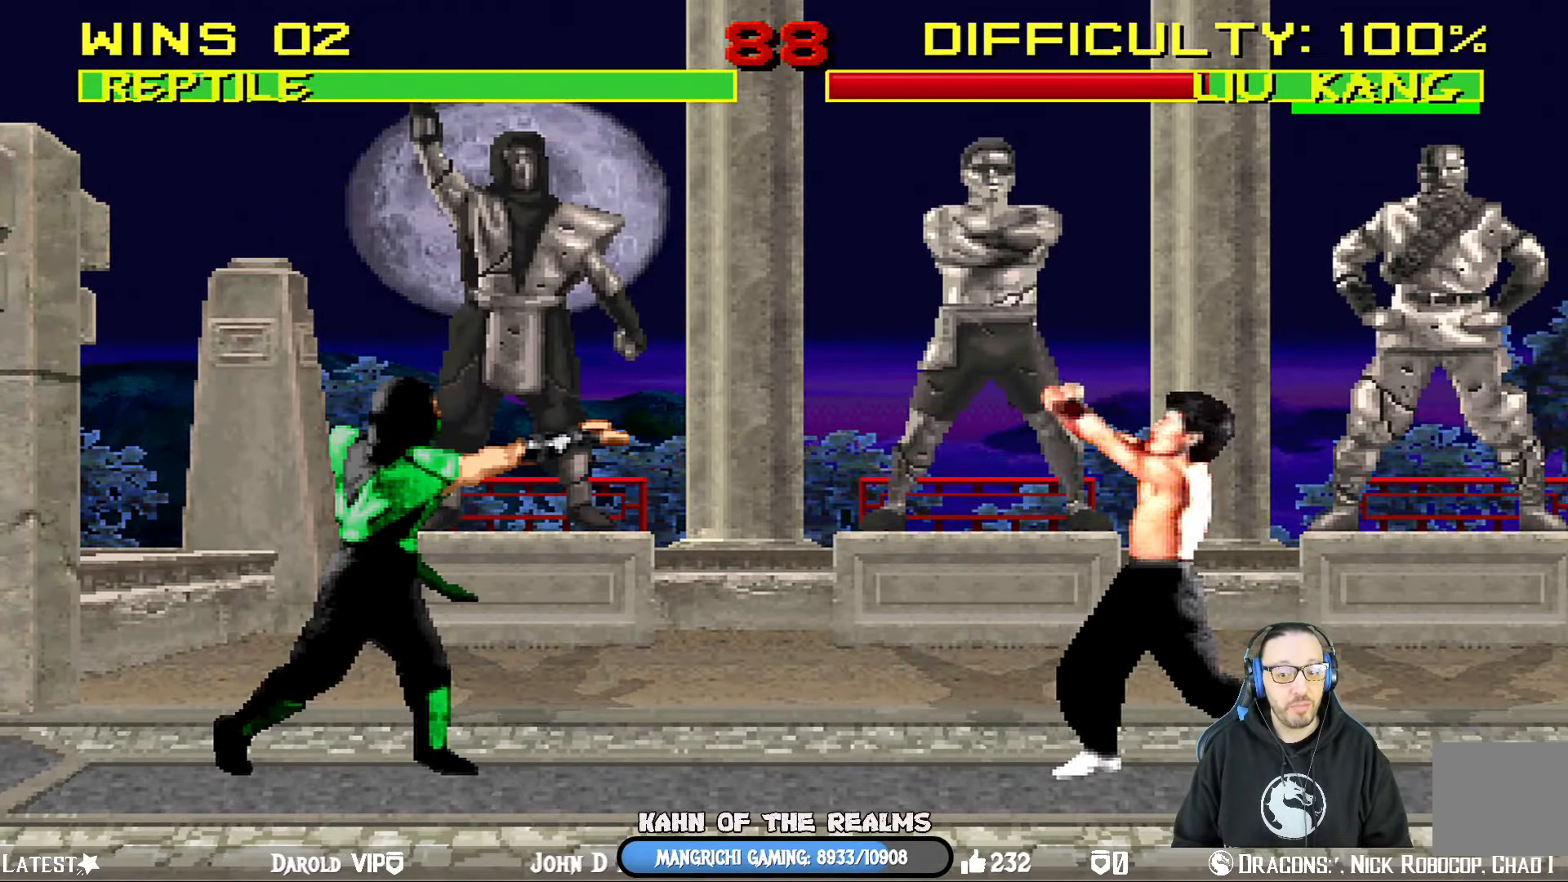
{"buttons": ["L1", "DPAD_UP", "DPAD_RIGHT"], "left_stick": "center", "right_stick": "center", "events": [[284, "DPAD_RIGHT", "down"], [317, "DPAD_UP", "down"], [317, "L1", "down"]]}
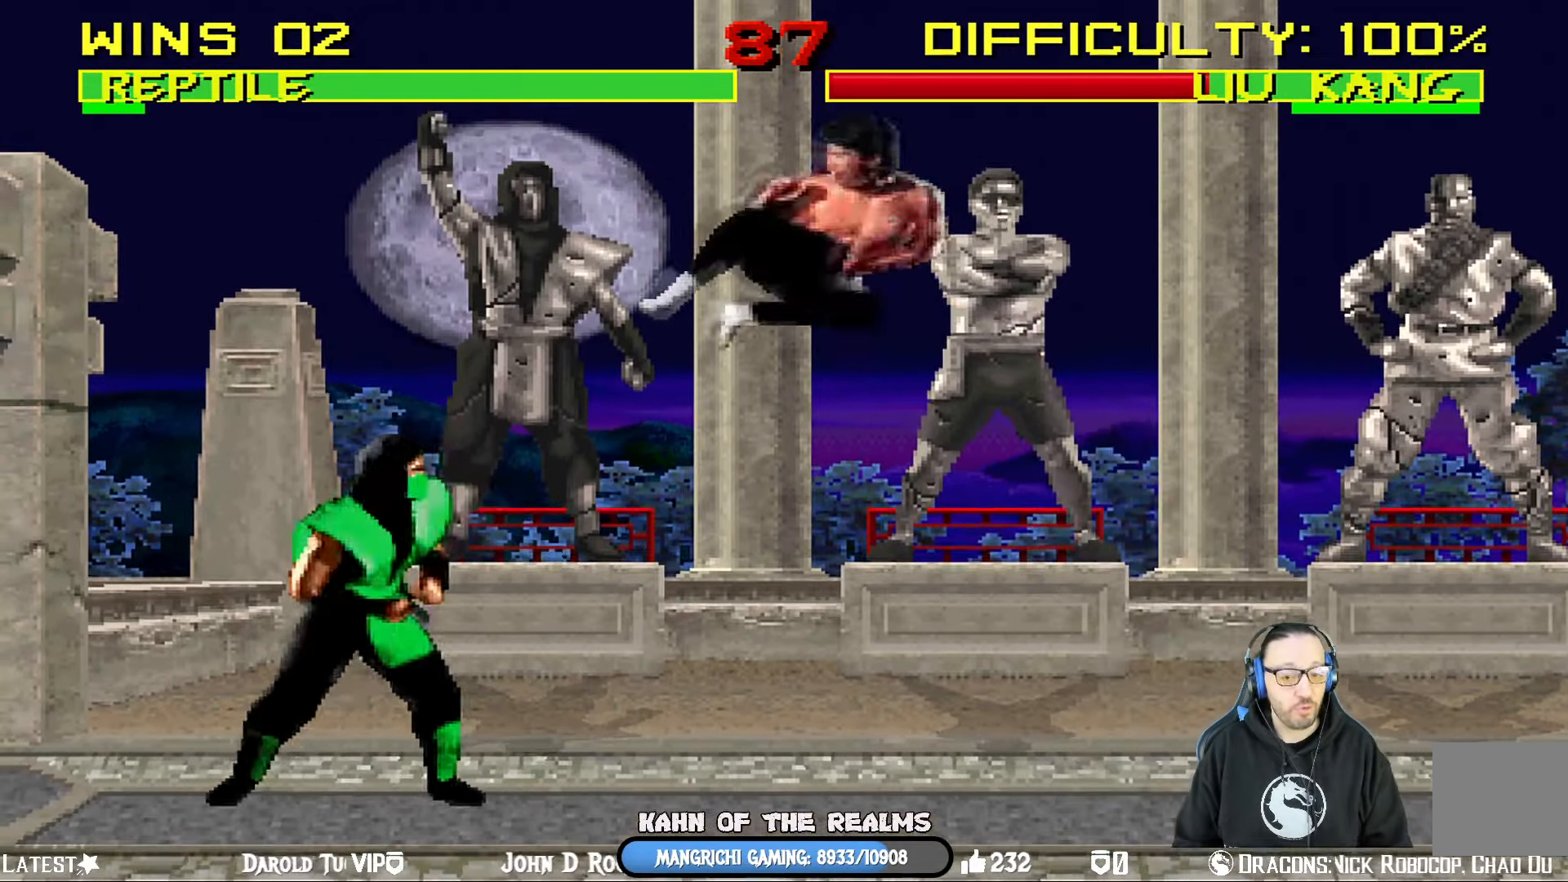
{"buttons": ["L1", "R1", "DPAD_DOWN", "DPAD_LEFT"], "left_stick": "center", "right_stick": "center"}
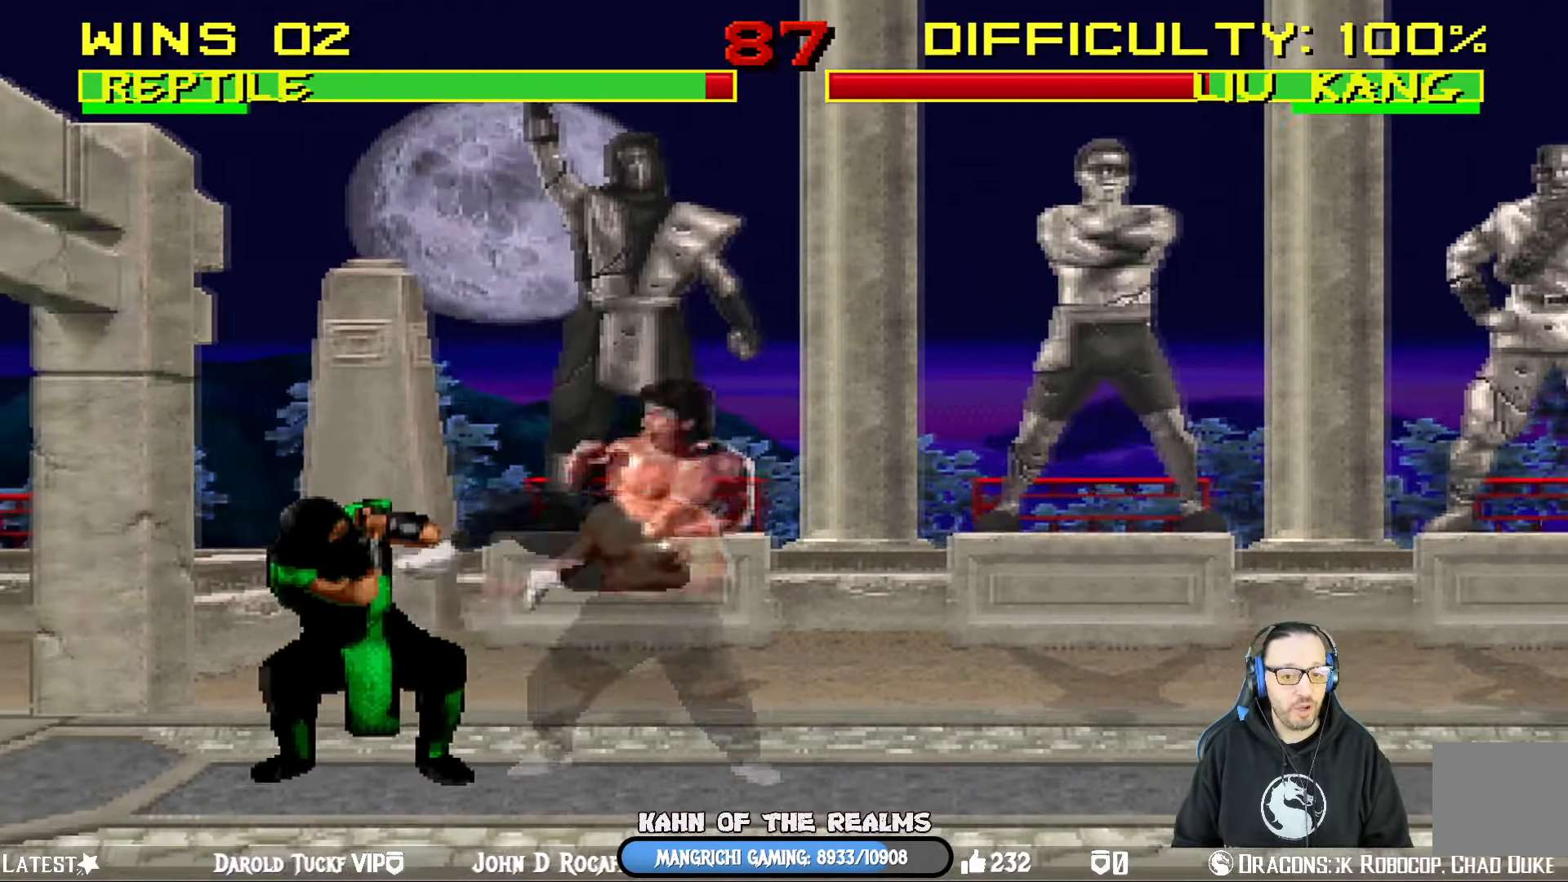
{"buttons": ["L1", "R1", "DPAD_DOWN", "DPAD_LEFT"], "left_stick": "center", "right_stick": "center", "events": []}
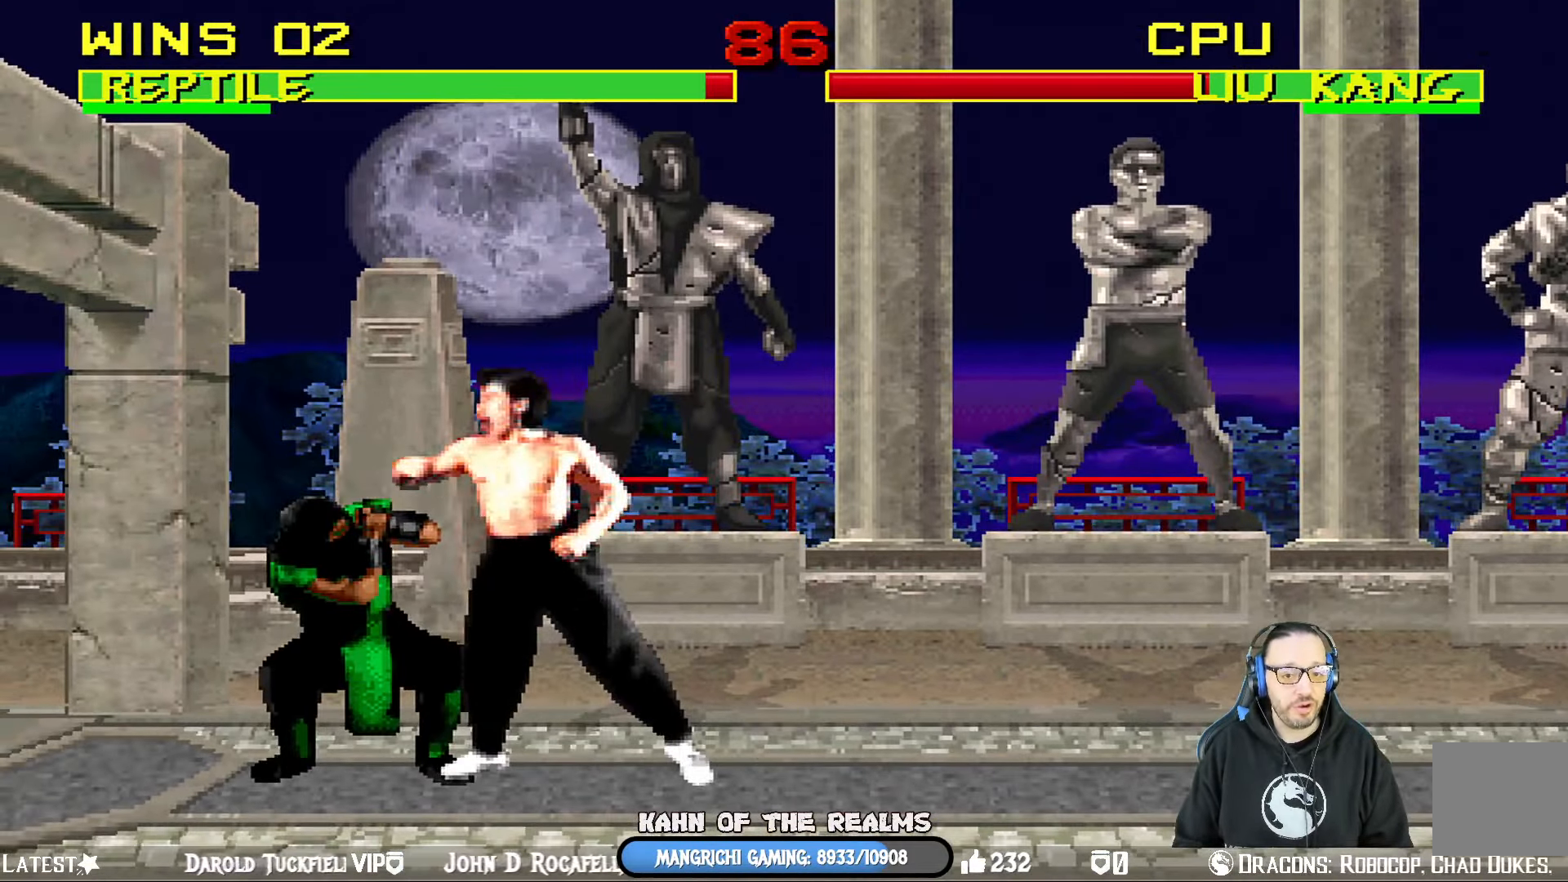
{"buttons": ["R1"], "left_stick": "center", "right_stick": "center", "events": [[417, "DPAD_DOWN", "up"], [433, "DPAD_LEFT", "up"], [500, "L1", "up"]]}
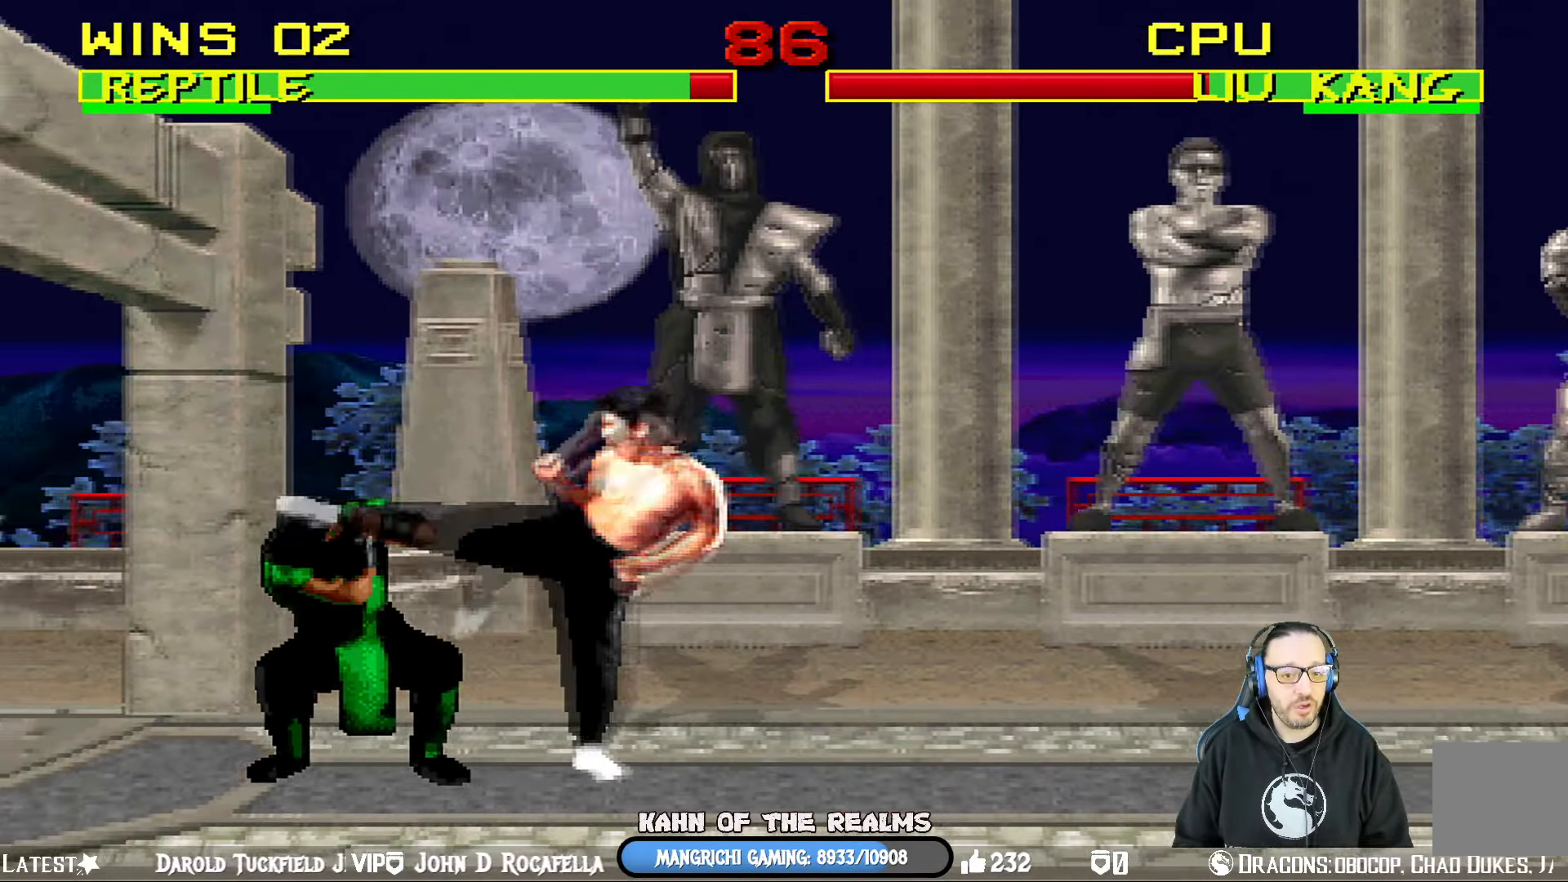
{"buttons": ["L1", "DPAD_DOWN", "DPAD_LEFT"], "left_stick": "center", "right_stick": "center", "events": [[150, "R1", "up"], [167, "L1", "down"], [184, "DPAD_RIGHT", "down"], [184, "DPAD_UP", "down"], [400, "DPAD_RIGHT", "up"], [416, "DPAD_LEFT", "down"], [416, "DPAD_UP", "up"], [500, "DPAD_DOWN", "down"]]}
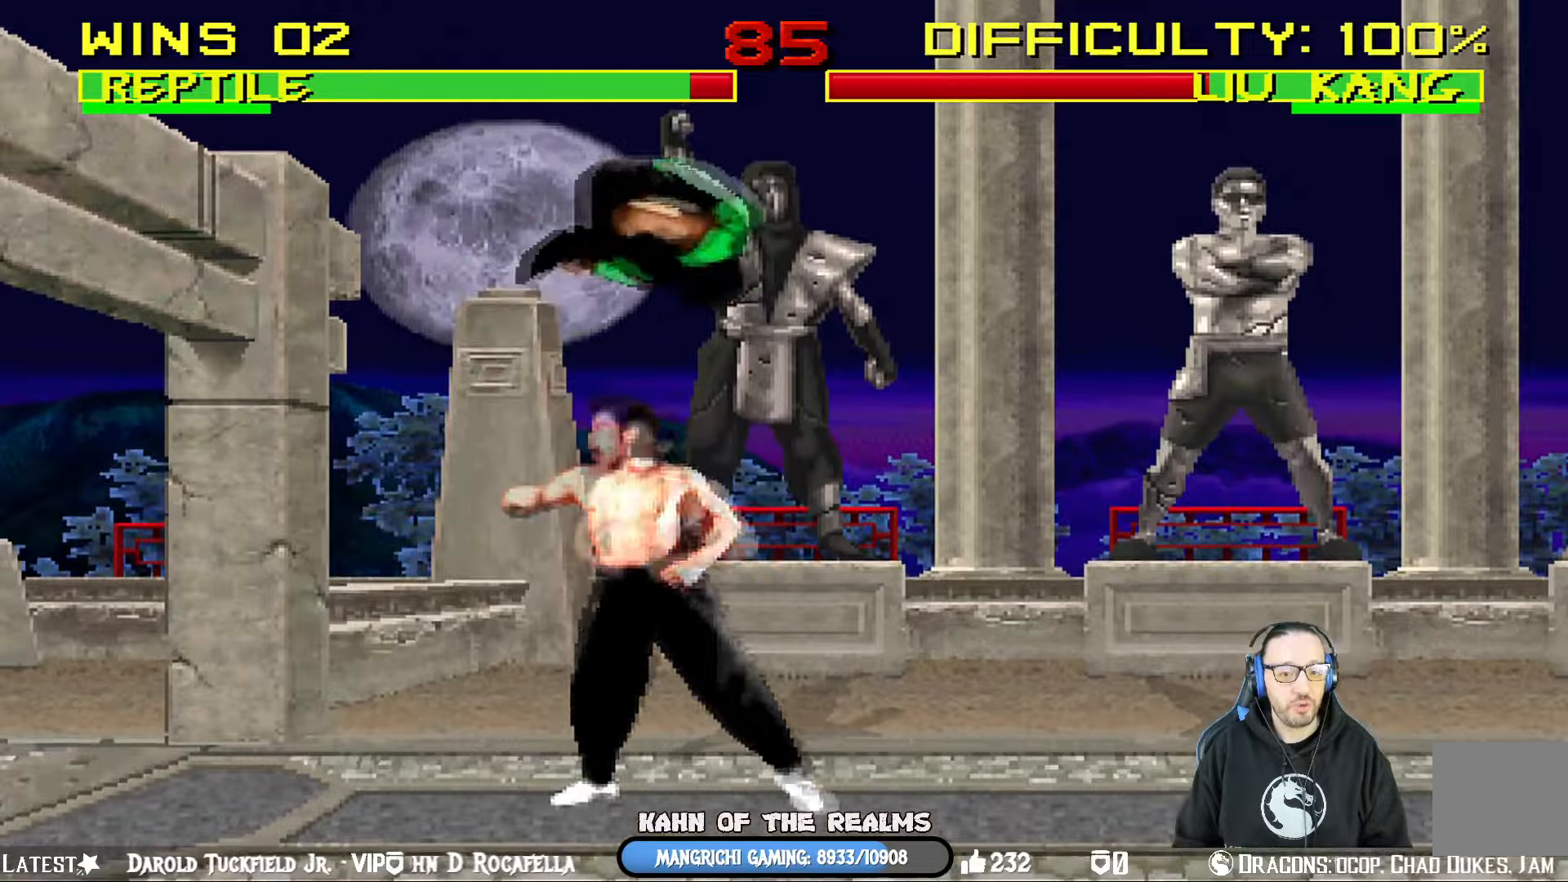
{"buttons": ["SQUARE", "L1", "DPAD_DOWN"], "left_stick": "center", "right_stick": "center", "events": [[50, "DPAD_LEFT", "up"], [117, "SQUARE", "down"], [233, "SQUARE", "up"], [283, "SQUARE", "down"], [400, "SQUARE", "up"], [450, "SQUARE", "down"]]}
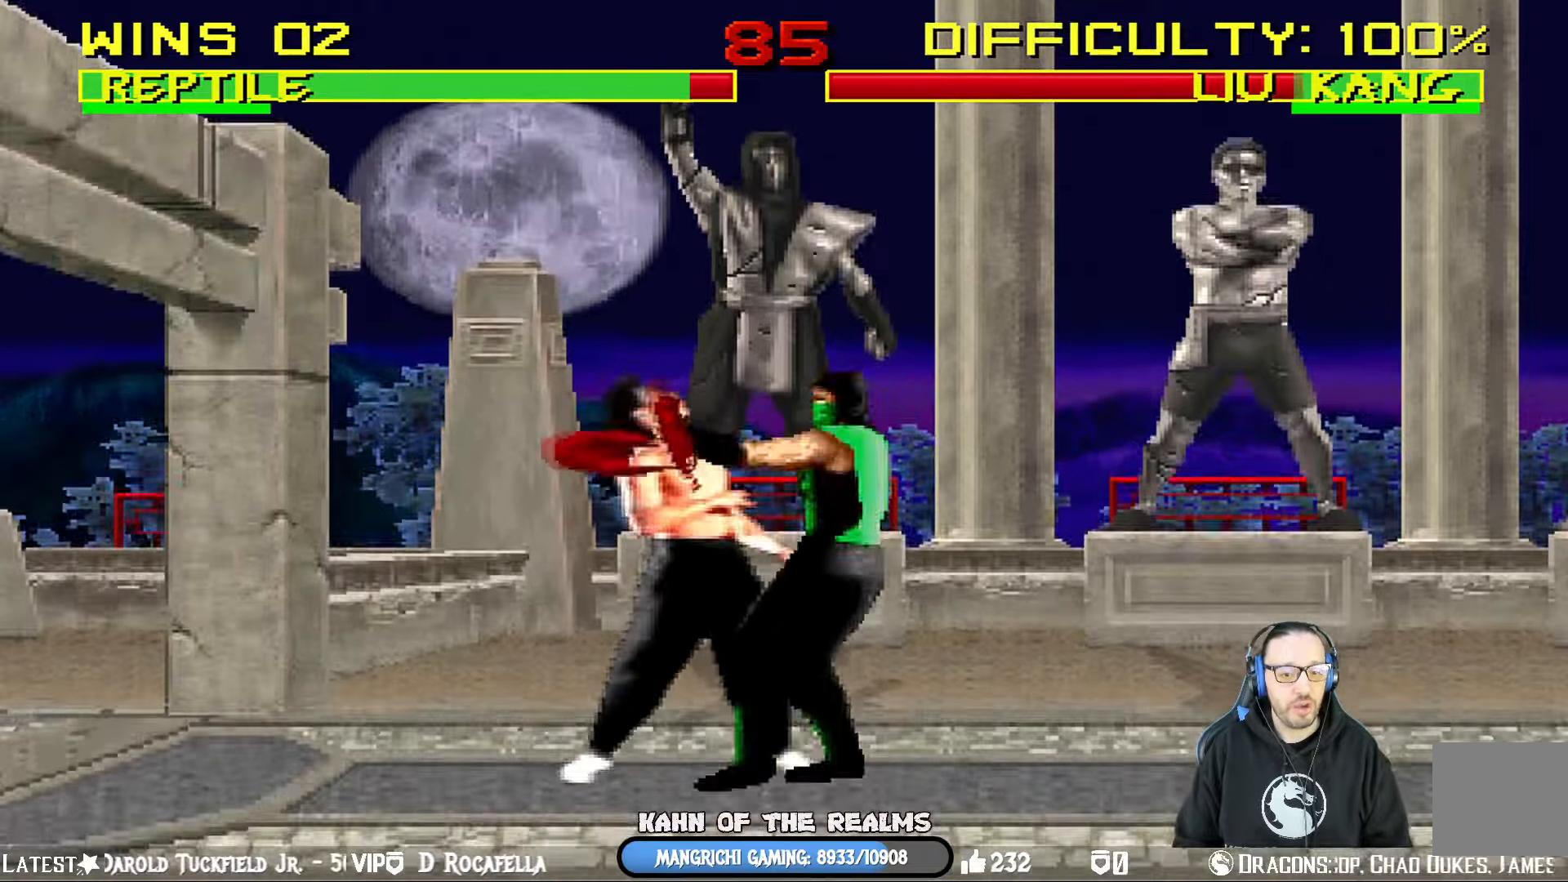
{"buttons": ["CROSS", "L1", "DPAD_DOWN", "DPAD_RIGHT"], "left_stick": "center", "right_stick": "center", "events": [[50, "SQUARE", "up"], [67, "SQUARE", "down"], [84, "CROSS", "down"], [117, "SQUARE", "up"], [217, "CROSS", "up"], [267, "CROSS", "down"], [384, "CROSS", "up"], [434, "CROSS", "down"], [484, "DPAD_RIGHT", "down"]]}
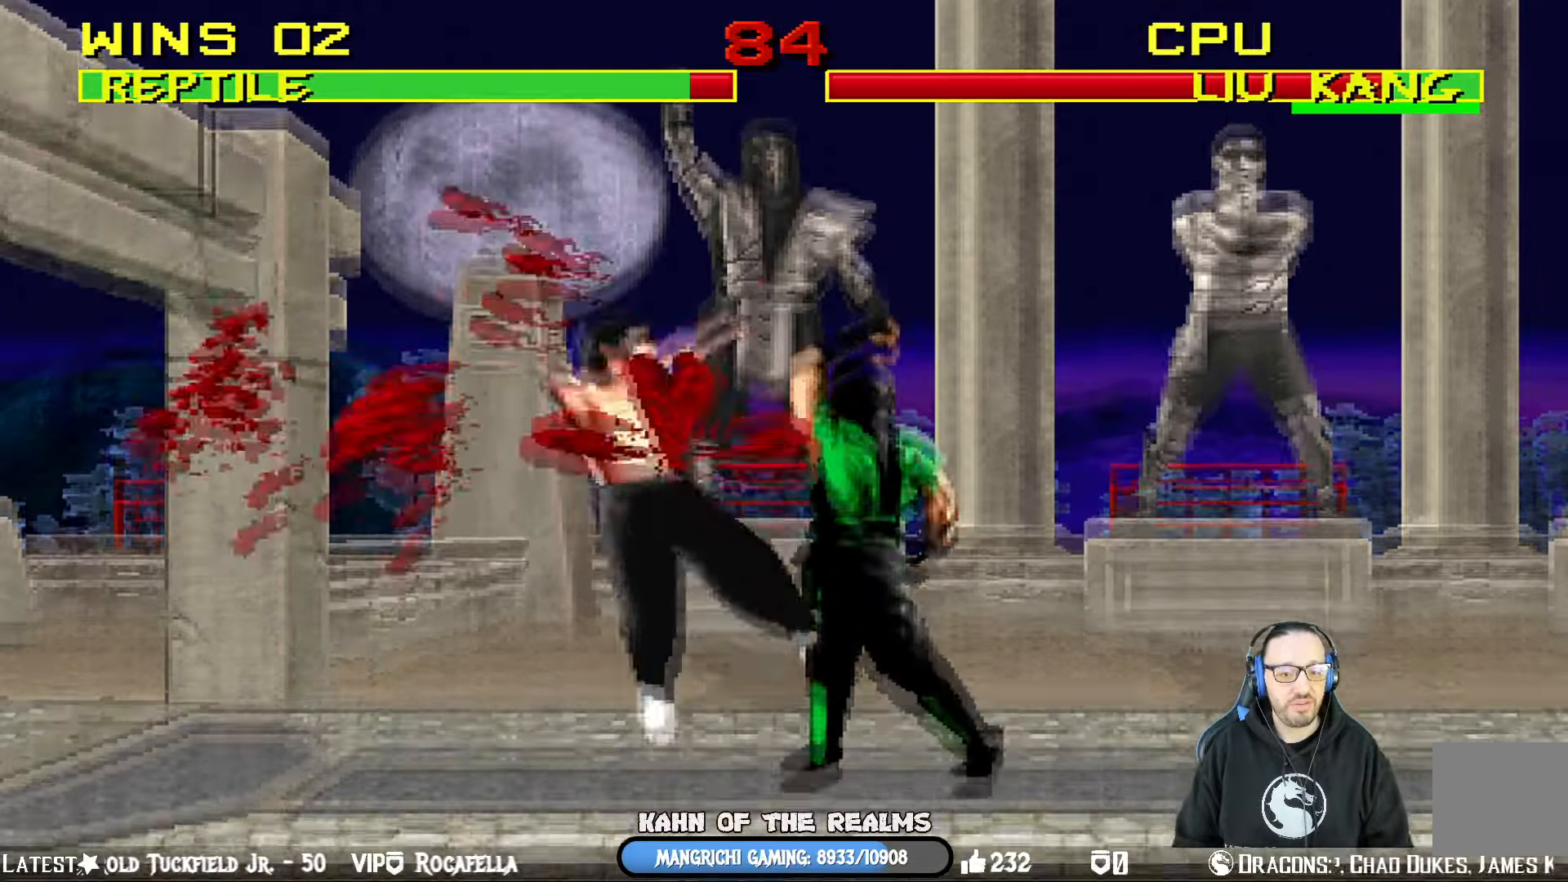
{"buttons": ["DPAD_RIGHT"], "left_stick": "center", "right_stick": "center", "events": [[50, "DPAD_DOWN", "up"], [67, "DPAD_RIGHT", "up"], [100, "CROSS", "up"], [100, "L1", "up"], [183, "DPAD_RIGHT", "down"], [300, "DPAD_RIGHT", "up"], [350, "DPAD_RIGHT", "down"], [450, "DPAD_RIGHT", "up"], [484, "DPAD_RIGHT", "down"]]}
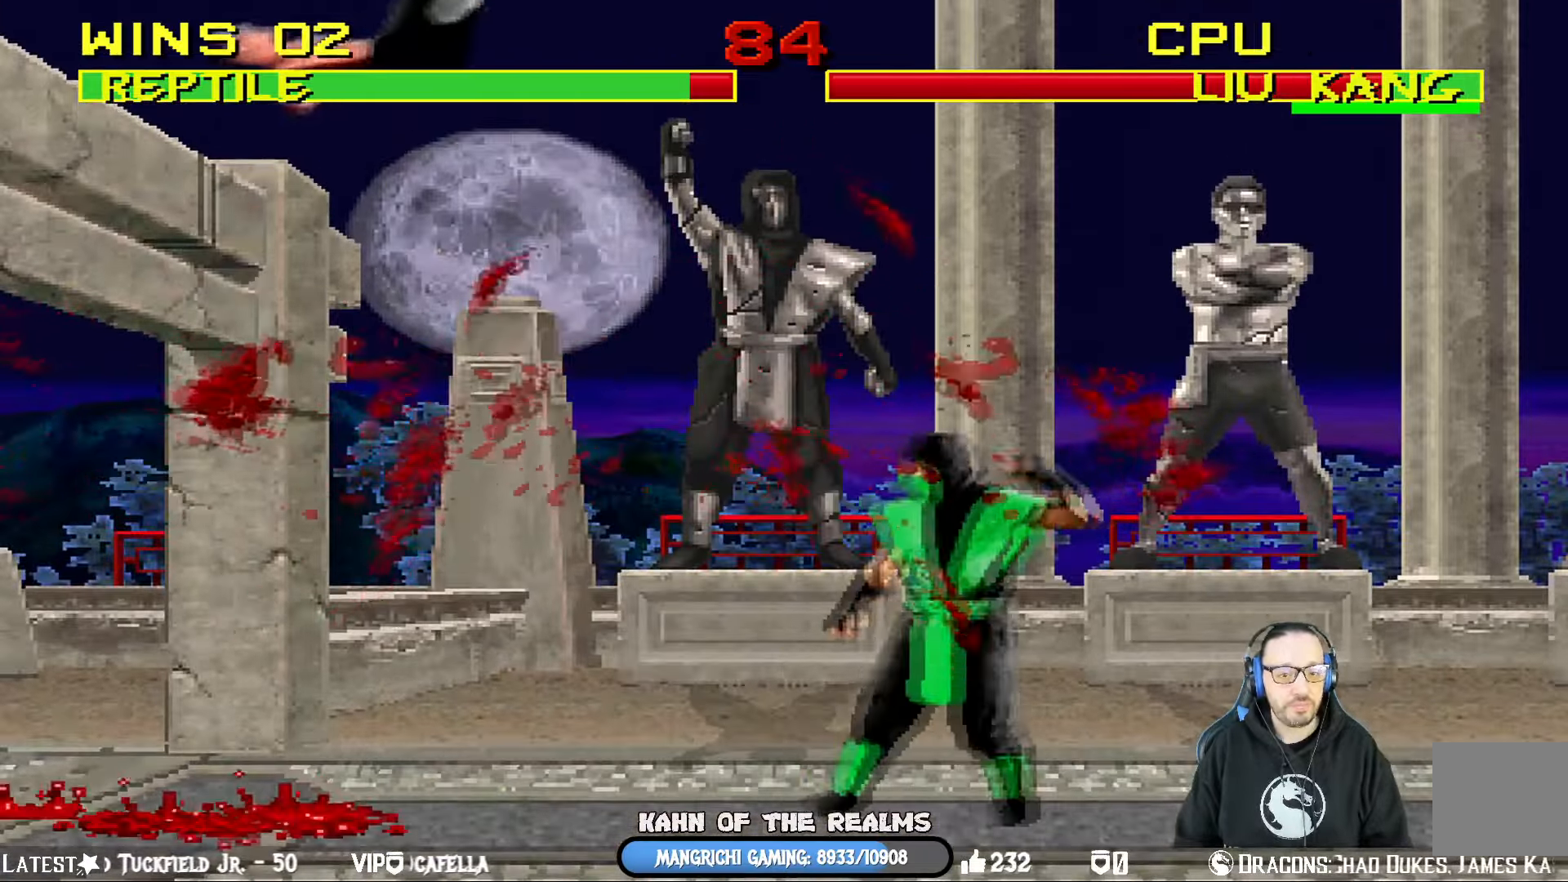
{"buttons": [], "left_stick": "center", "right_stick": "center", "events": [[34, "CROSS", "down"], [117, "DPAD_RIGHT", "up"], [184, "CROSS", "up"], [200, "CROSS", "down"], [434, "CROSS", "up"]]}
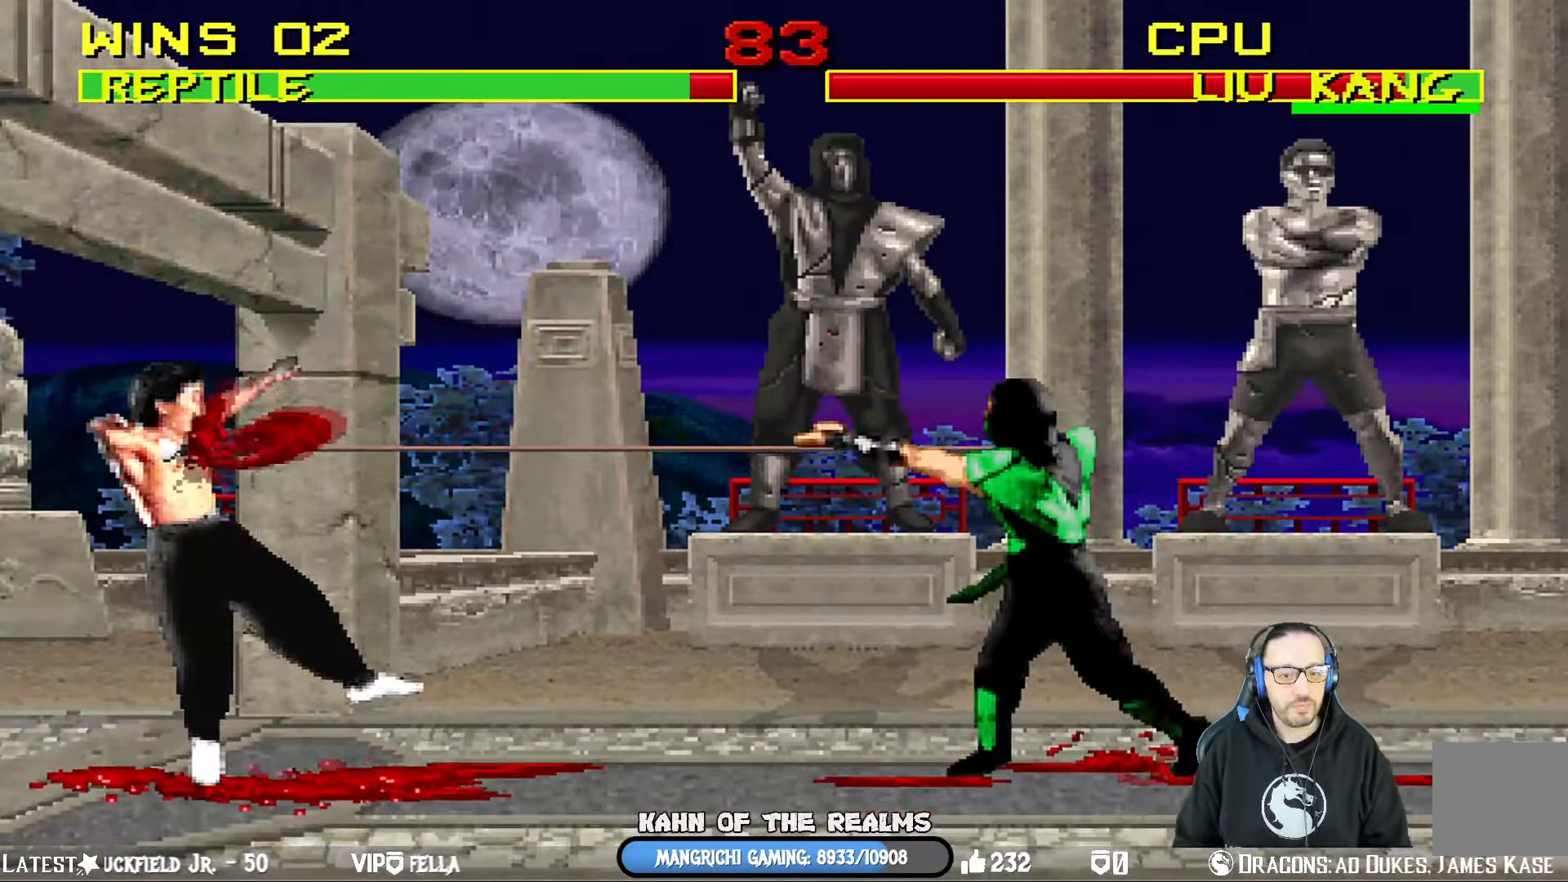
{"buttons": [], "left_stick": "center", "right_stick": "center", "events": []}
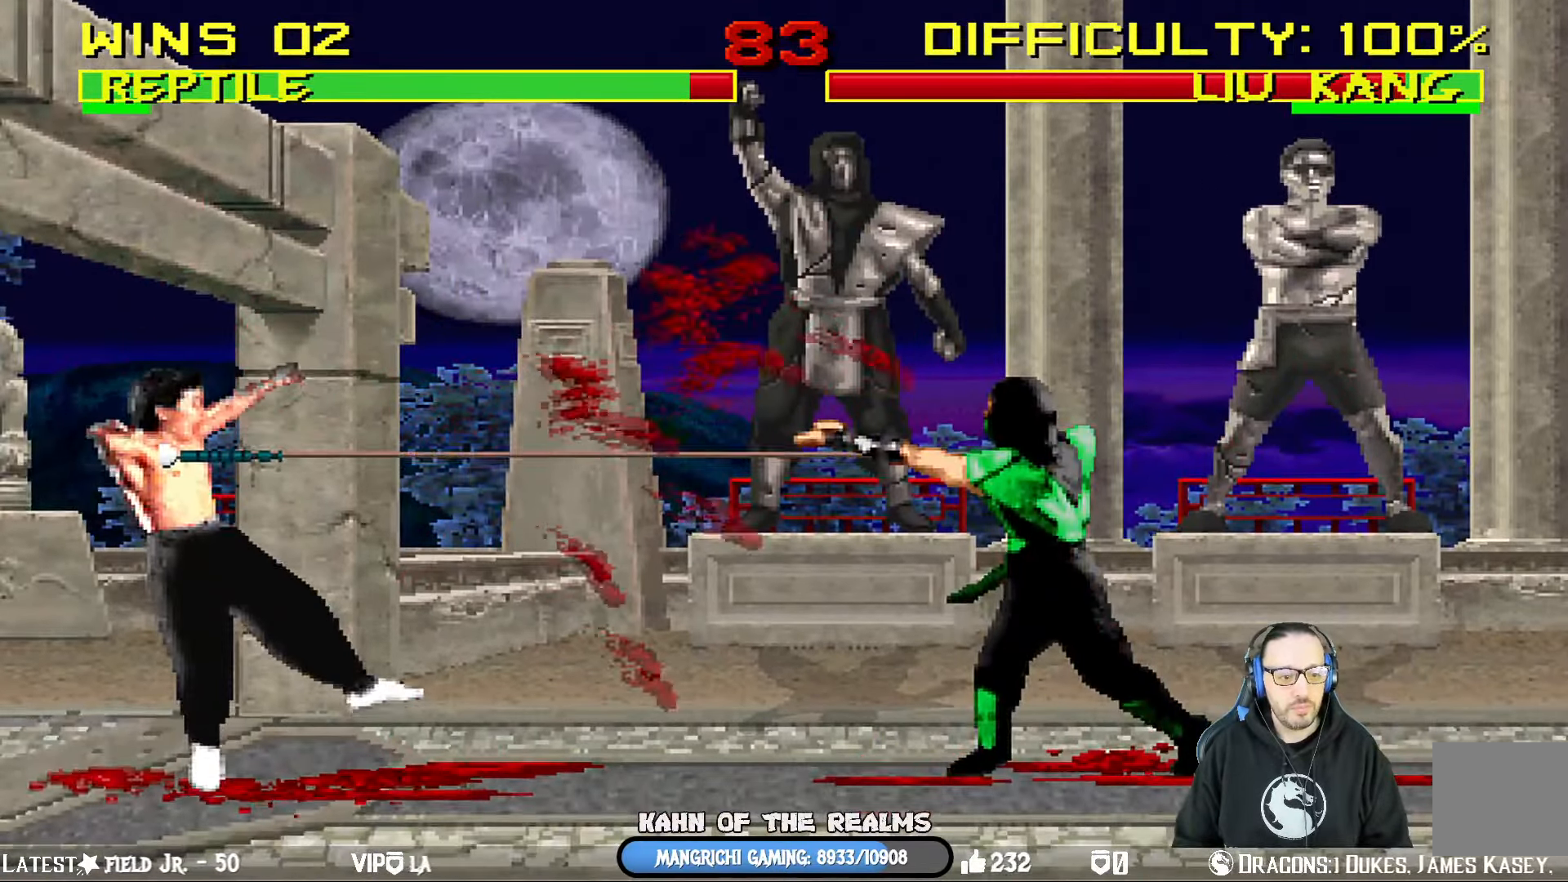
{"buttons": ["L1", "DPAD_LEFT"], "left_stick": "center", "right_stick": "center", "events": [[501, "DPAD_LEFT", "down"], [501, "L1", "down"]]}
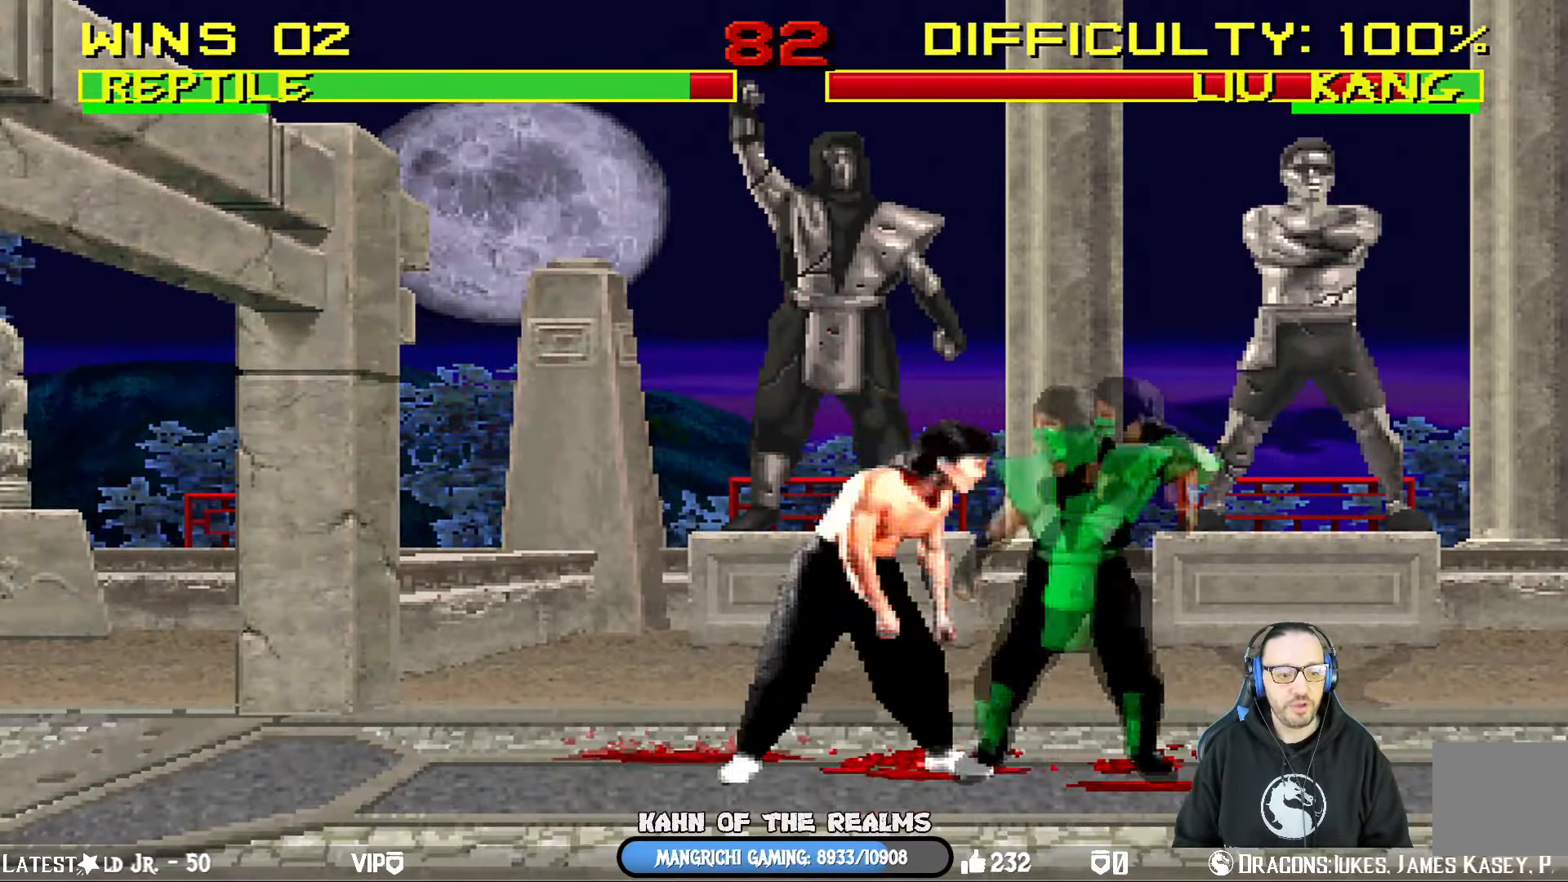
{"buttons": ["CROSS", "L1", "DPAD_DOWN"], "left_stick": "center", "right_stick": "center", "events": [[133, "SQUARE", "down"], [233, "SQUARE", "up"], [250, "DPAD_DOWN", "down"], [267, "DPAD_LEFT", "up"], [283, "SQUARE", "down"], [367, "CROSS", "down"], [384, "SQUARE", "up"]]}
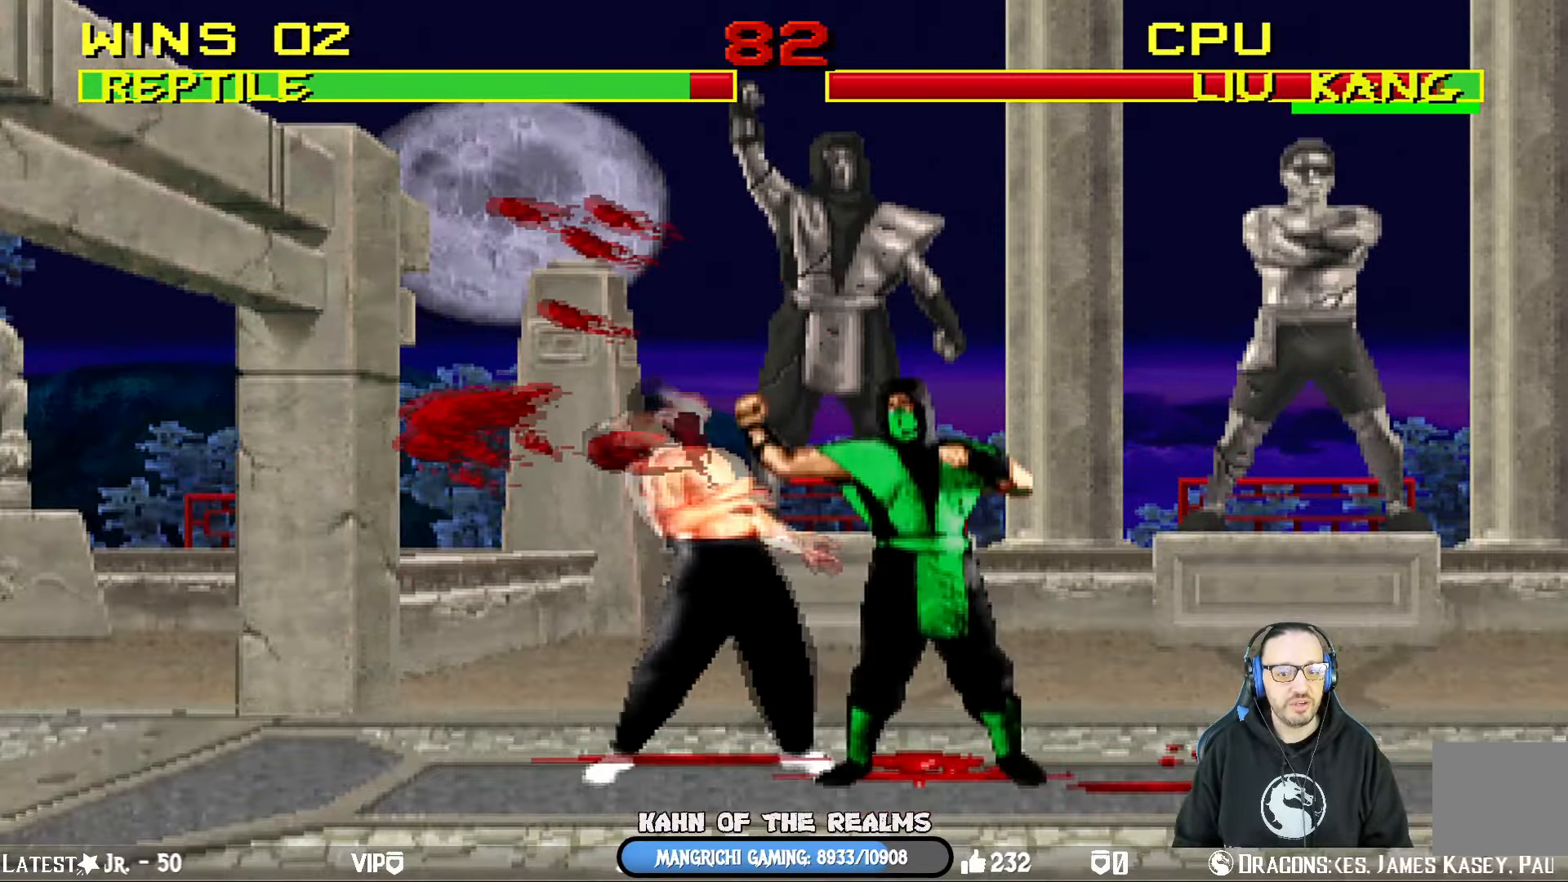
{"buttons": ["CROSS", "L1", "DPAD_DOWN", "DPAD_RIGHT"], "left_stick": "center", "right_stick": "center", "events": [[17, "CROSS", "up"], [50, "CROSS", "down"], [167, "CROSS", "up"], [217, "CROSS", "down"], [351, "CROSS", "up"], [384, "CROSS", "down"], [401, "DPAD_RIGHT", "down"]]}
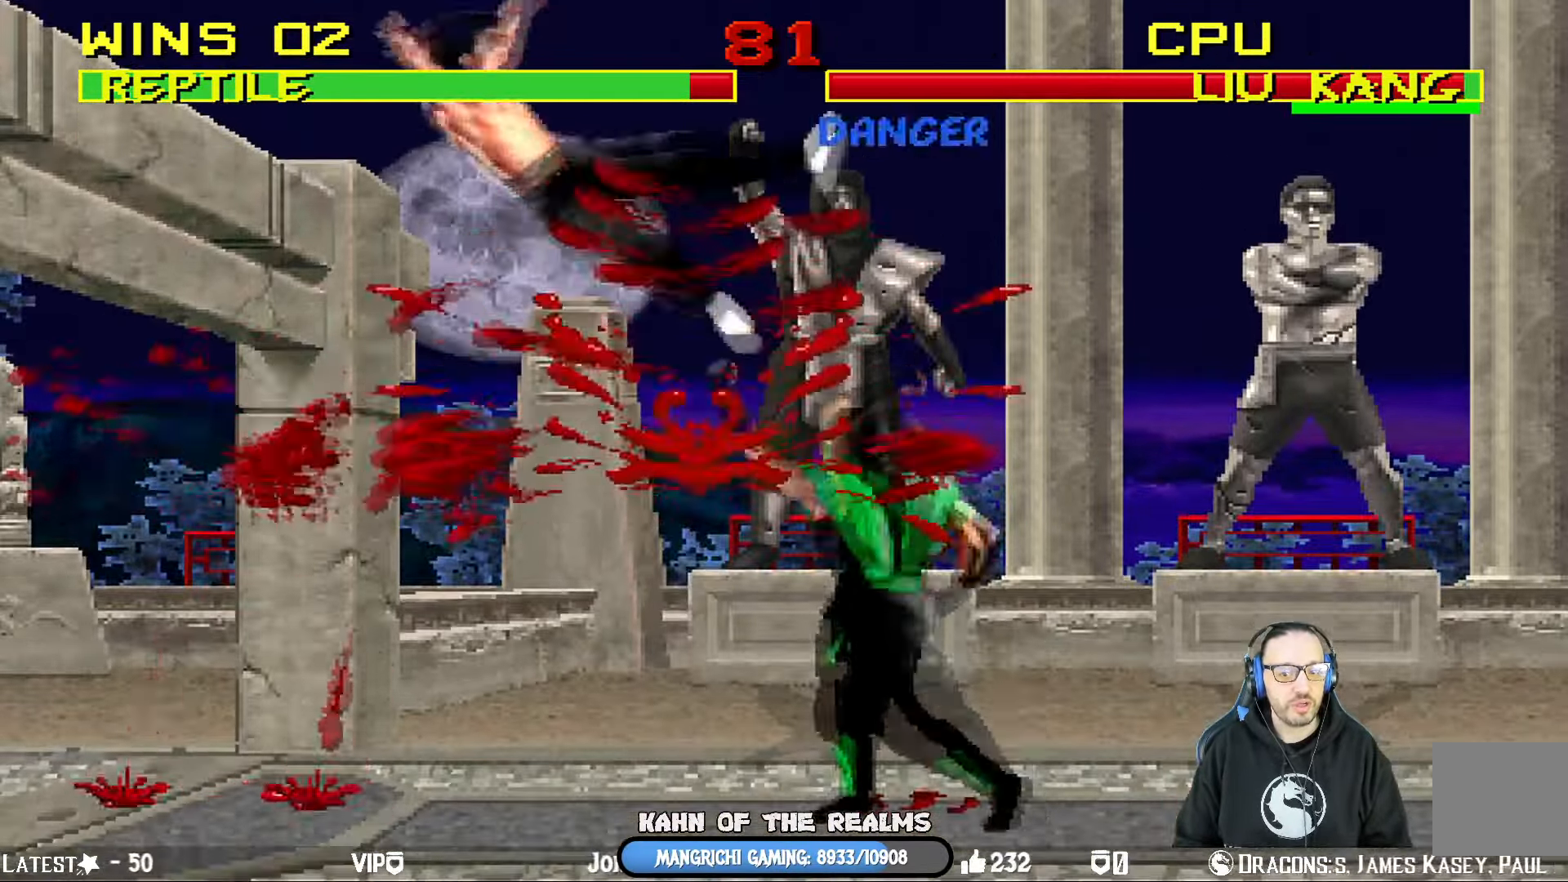
{"buttons": ["CROSS"], "left_stick": "center", "right_stick": "center"}
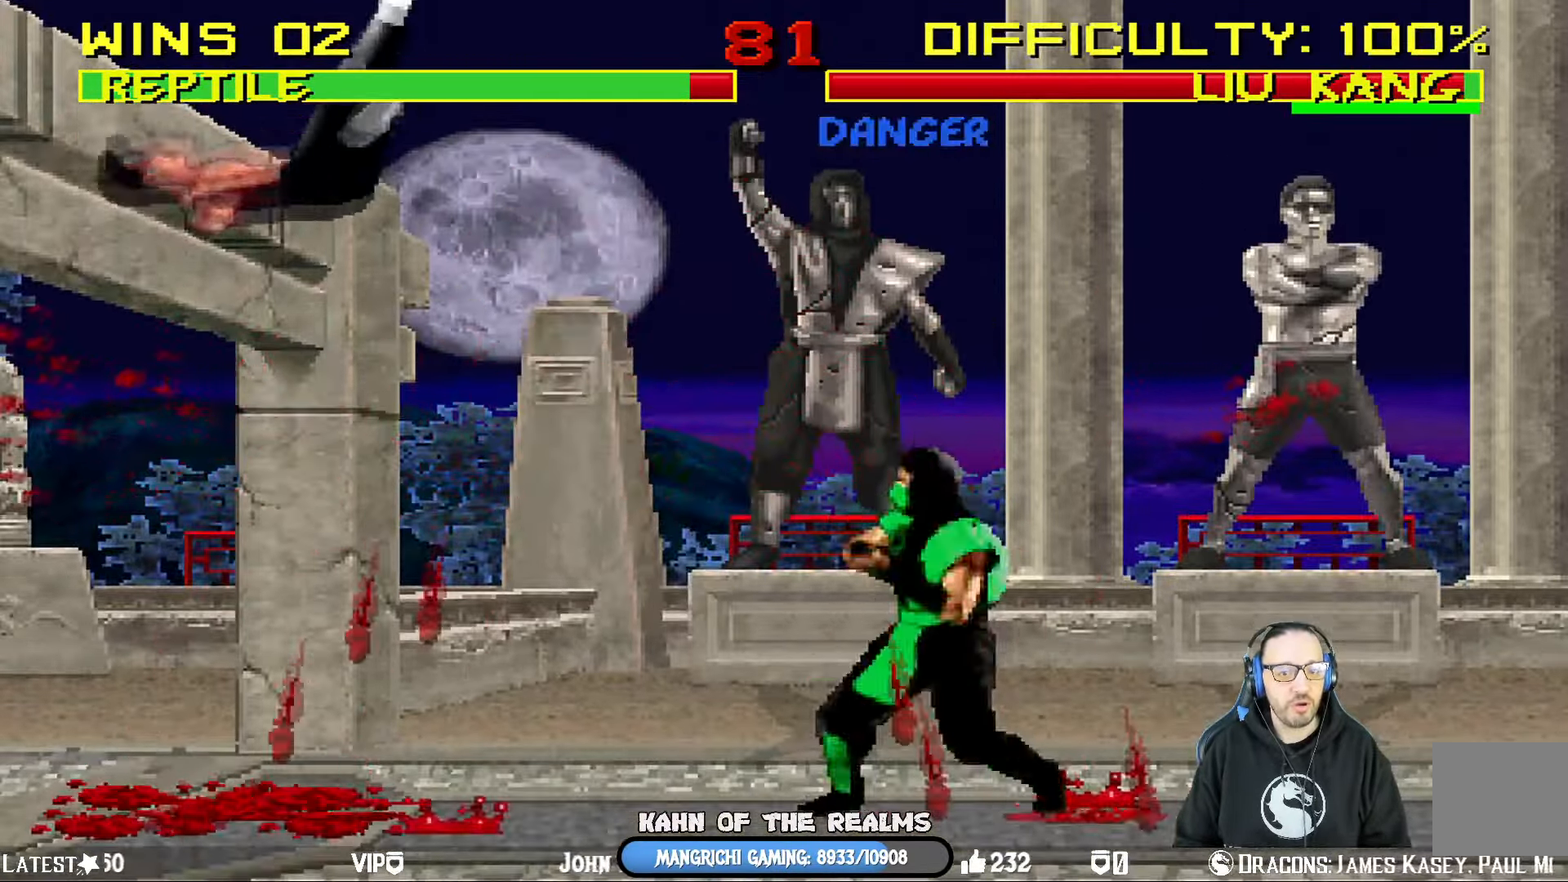
{"buttons": [], "left_stick": "center", "right_stick": "center", "events": [[184, "CROSS", "up"]]}
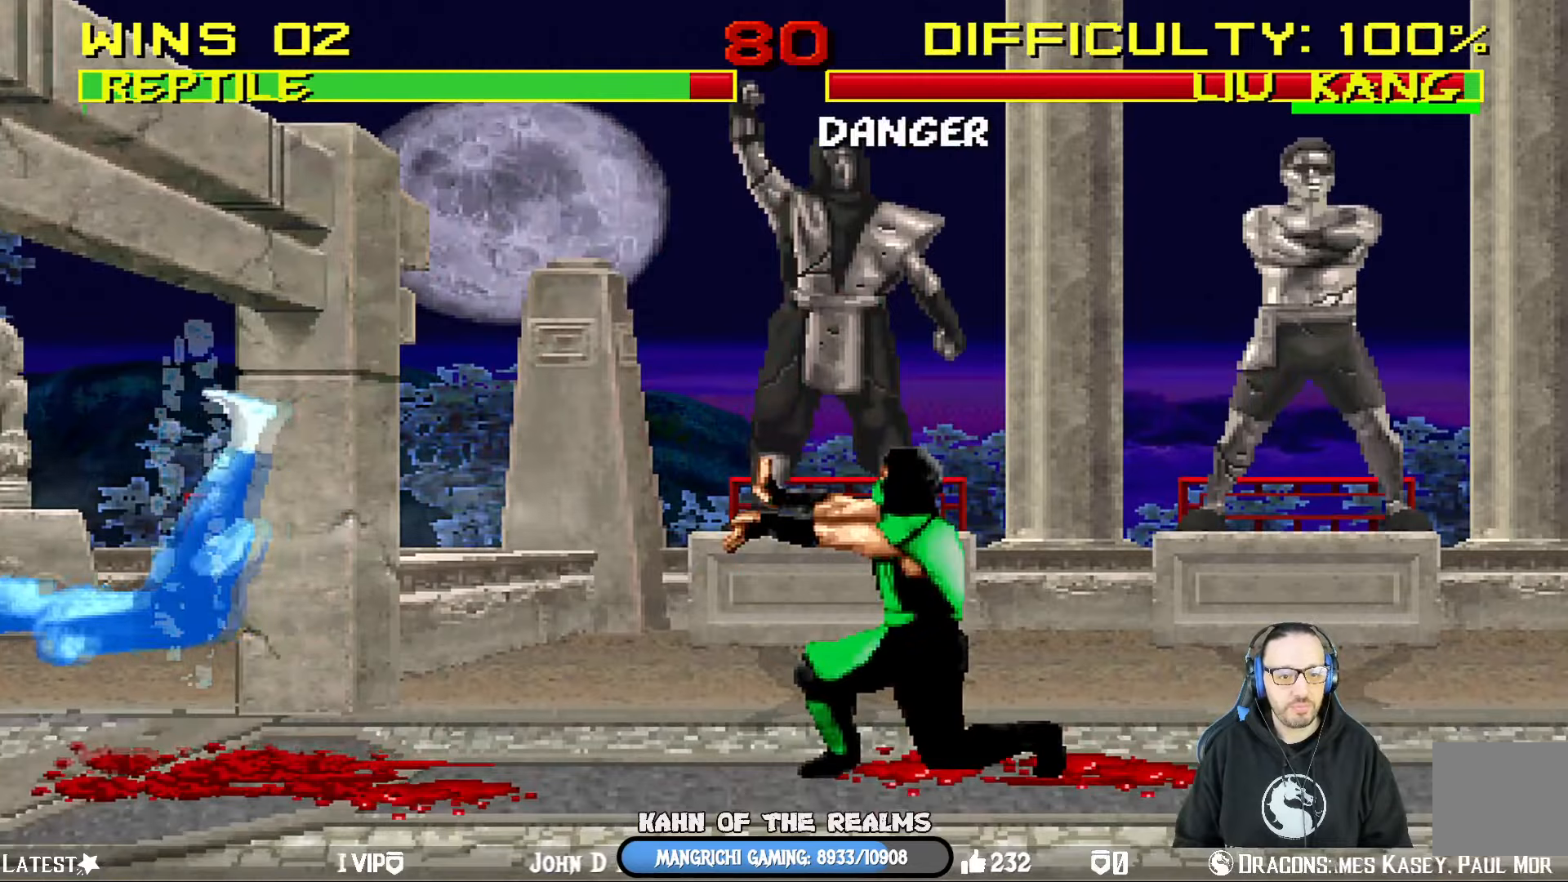
{"buttons": ["L1", "DPAD_UP", "DPAD_LEFT"], "left_stick": "center", "right_stick": "center", "events": [[150, "DPAD_LEFT", "down"], [150, "DPAD_UP", "down"], [150, "L1", "down"]]}
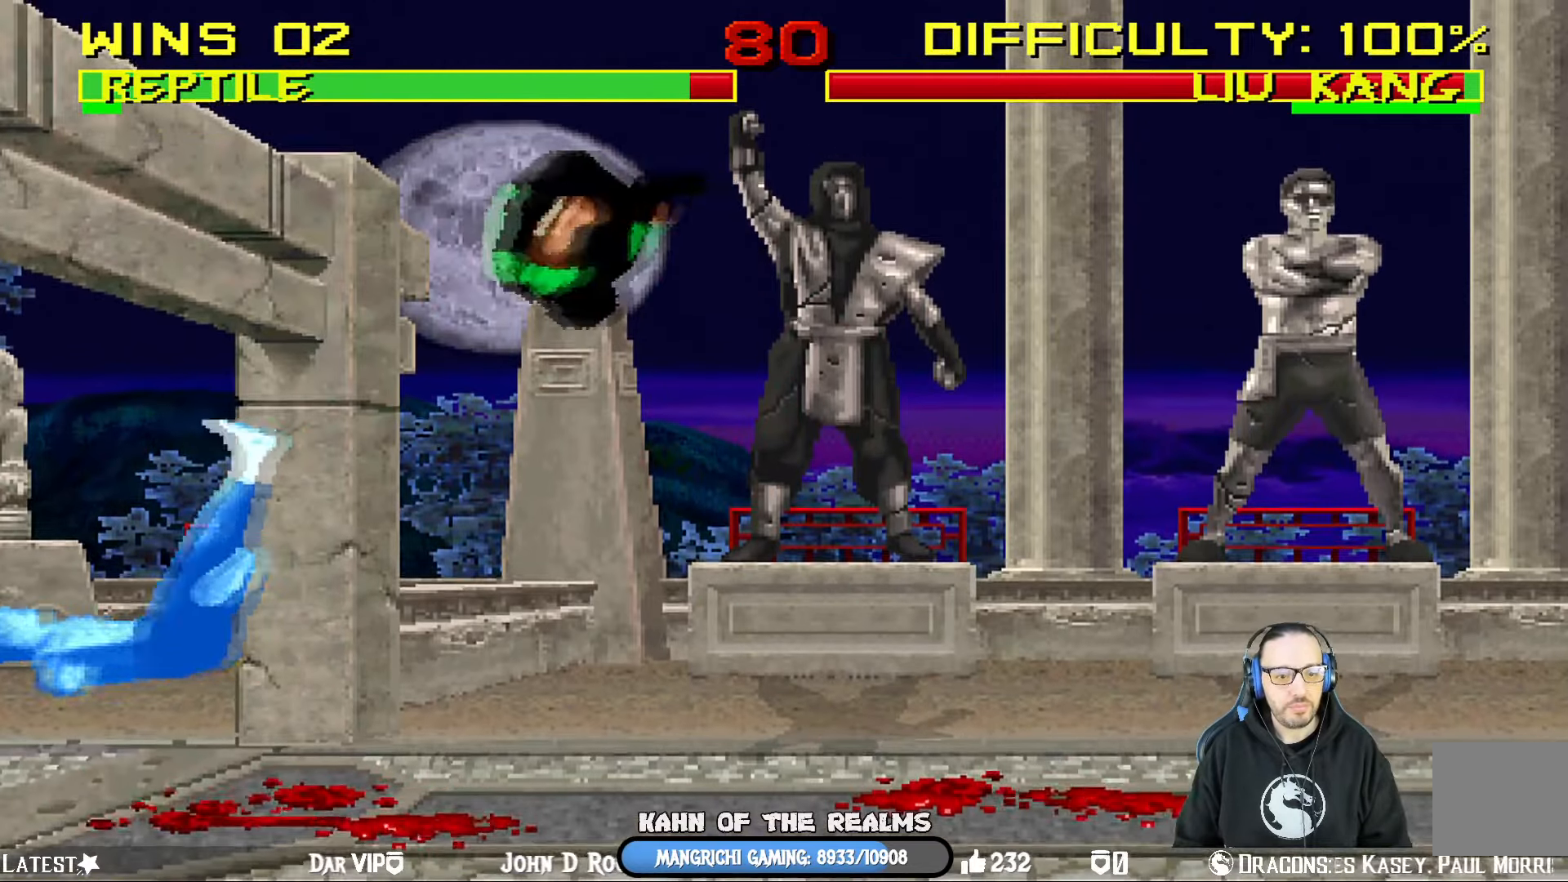
{"buttons": ["DPAD_RIGHT"], "left_stick": "center", "right_stick": "center", "events": [[50, "TRIANGLE", "down"], [183, "TRIANGLE", "up"], [200, "TRIANGLE", "down"], [250, "DPAD_LEFT", "up"], [317, "DPAD_UP", "up"], [350, "L1", "up"], [400, "TRIANGLE", "up"], [483, "DPAD_RIGHT", "down"]]}
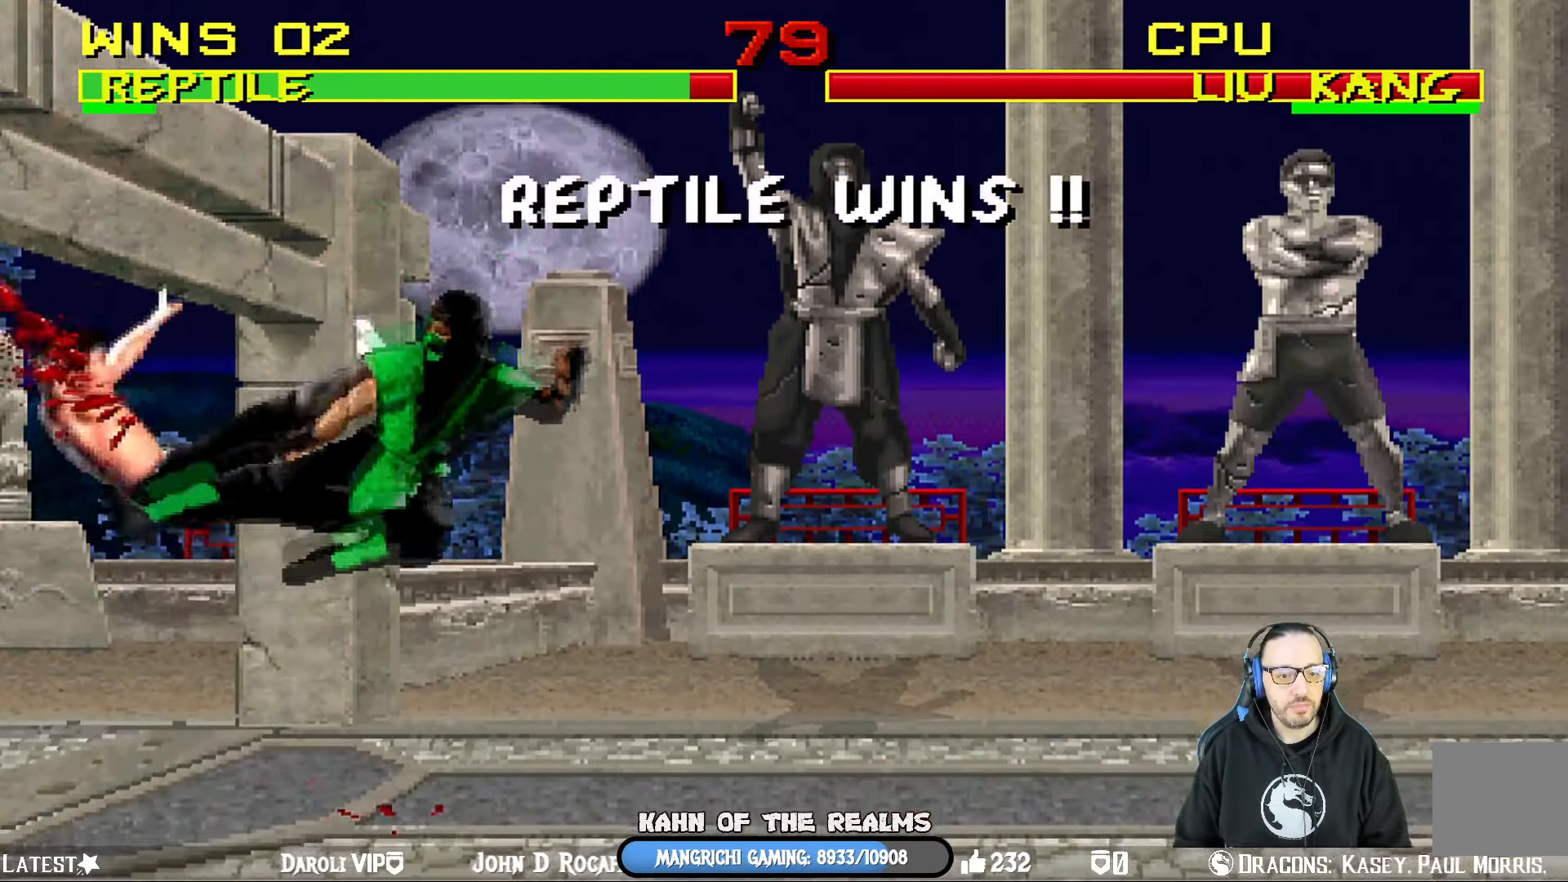
{"buttons": [], "left_stick": "center", "right_stick": "center", "events": [[17, "CIRCLE", "down"], [17, "CROSS", "down"], [17, "R1", "down"], [267, "DPAD_RIGHT", "up"], [317, "CIRCLE", "up"], [334, "CROSS", "up"], [350, "R1", "up"]]}